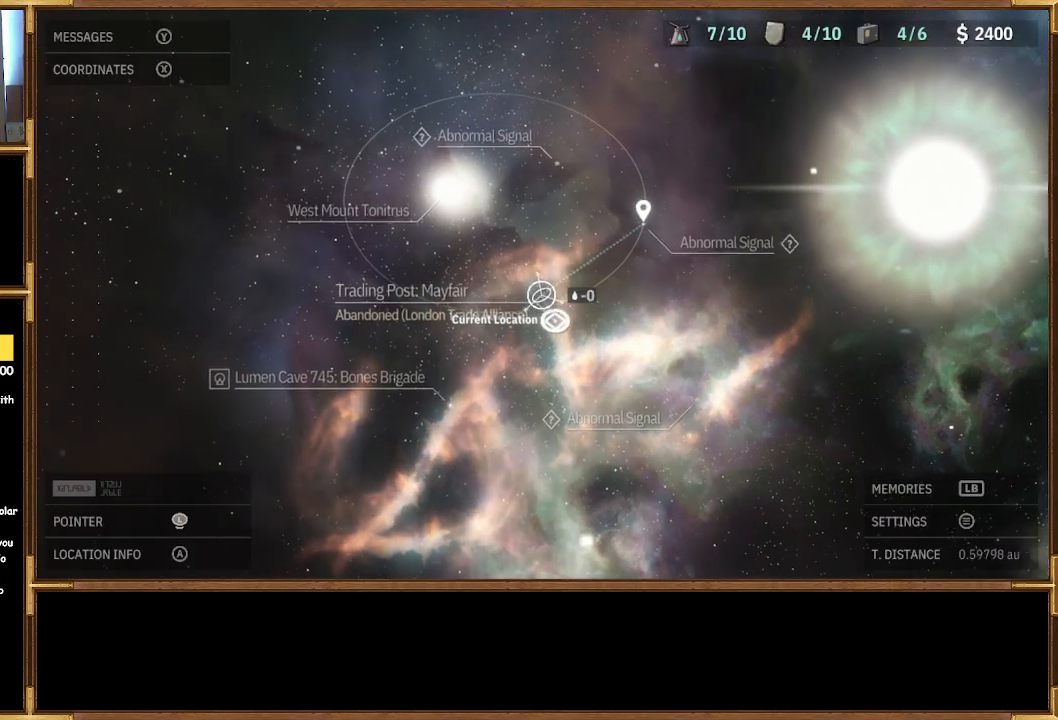
Gameplay with a controller (PlayStation layout); each line is a JSON object with the inputs held at the frame after it. "events" lists button and stick changes between this image and that frame as [ms after this image, input, new state], when the widget could be followed in between.
{"buttons": [], "left_stick": "left", "right_stick": "center", "events": [[100, "left_stick", "up-left"], [333, "left_stick", "center"], [500, "left_stick", "left"]]}
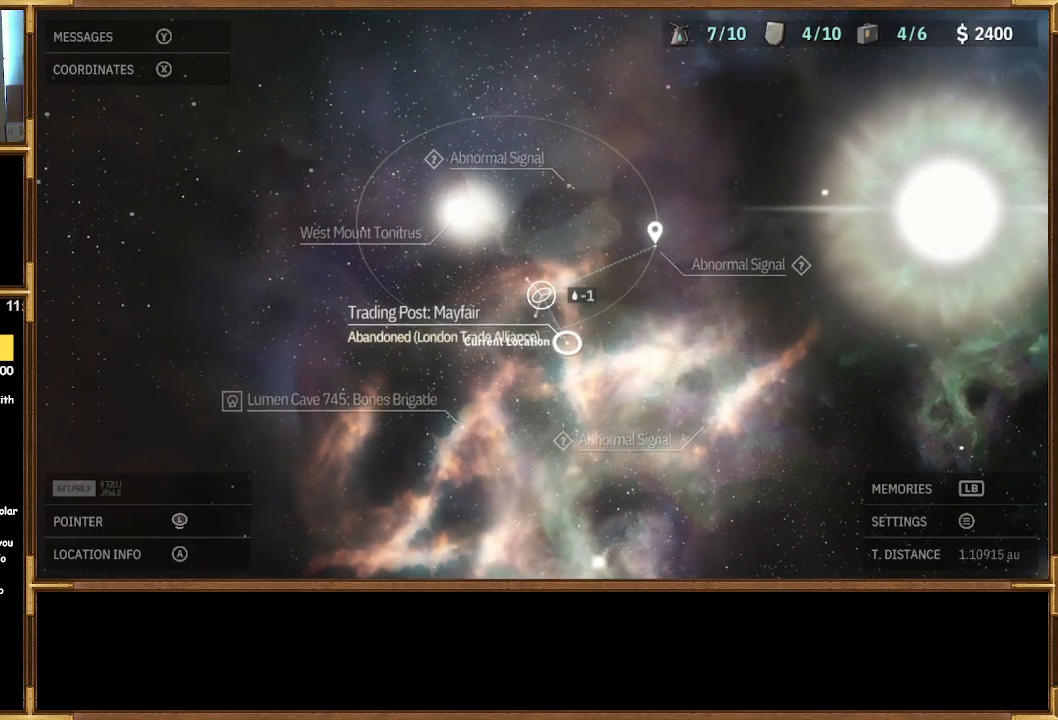
{"buttons": [], "left_stick": "down", "right_stick": "center", "events": [[300, "left_stick", "down-left"], [500, "left_stick", "down"]]}
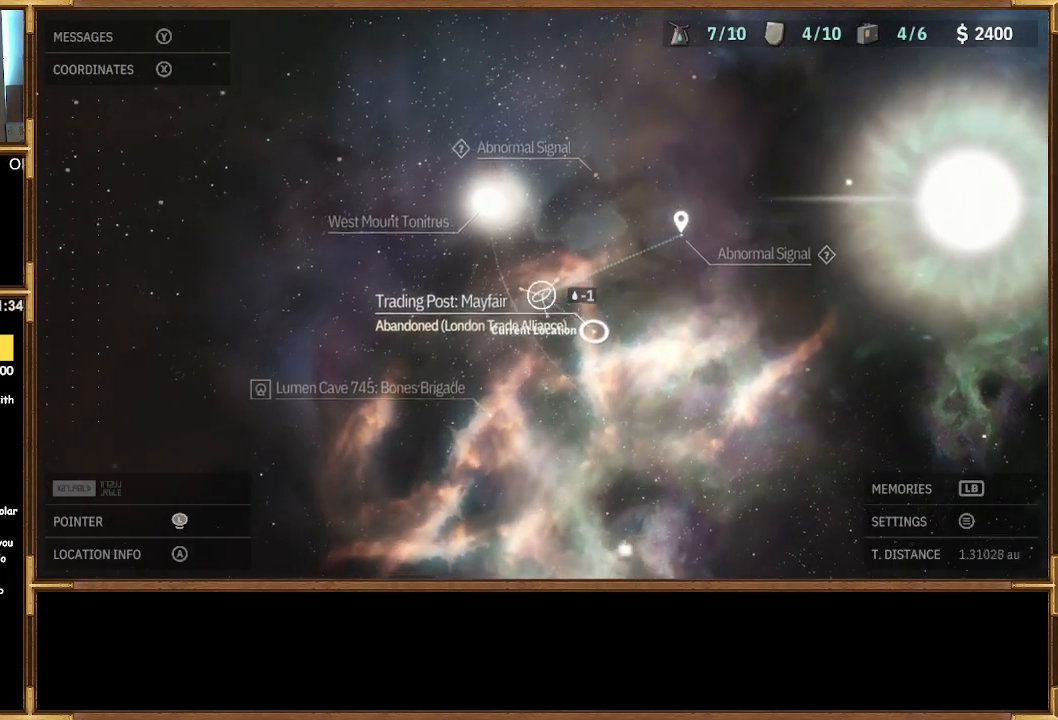
{"buttons": [], "left_stick": "down-right", "right_stick": "center", "events": [[300, "left_stick", "down-right"]]}
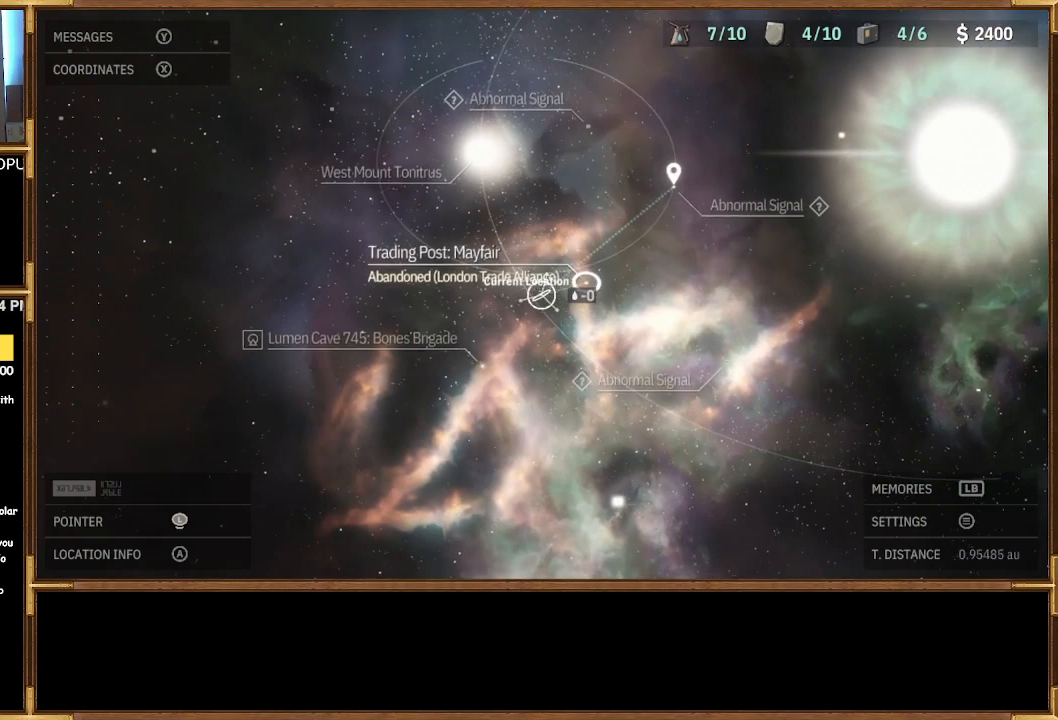
{"buttons": [], "left_stick": "down-right", "right_stick": "center", "events": []}
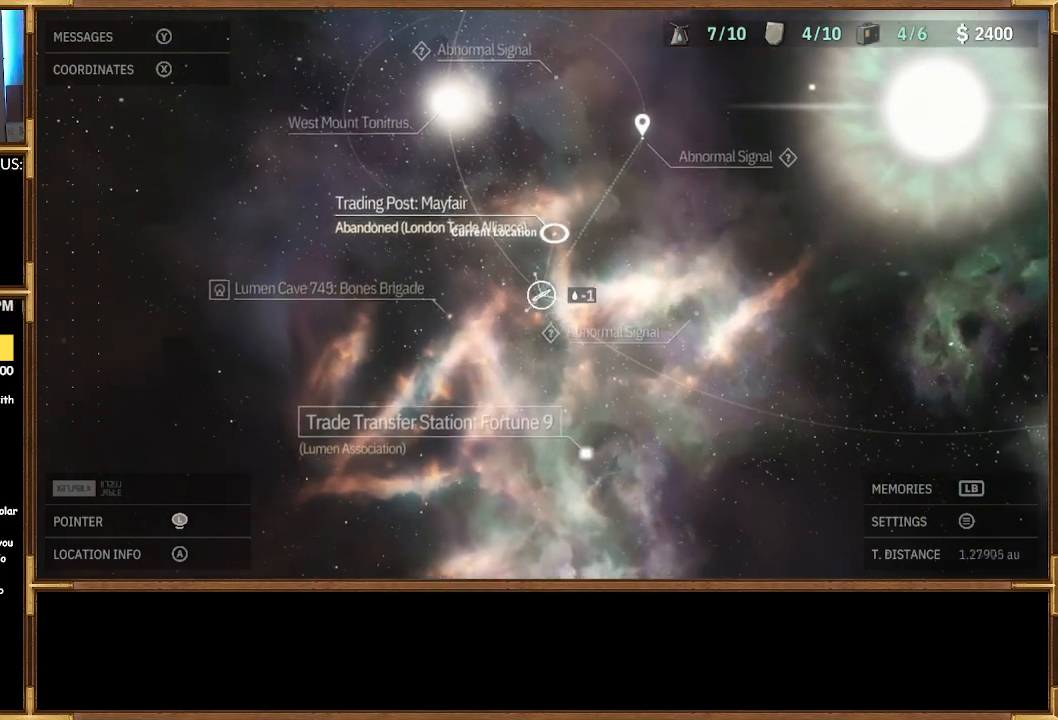
{"buttons": [], "left_stick": "center", "right_stick": "center", "events": [[267, "left_stick", "down"], [367, "left_stick", "center"]]}
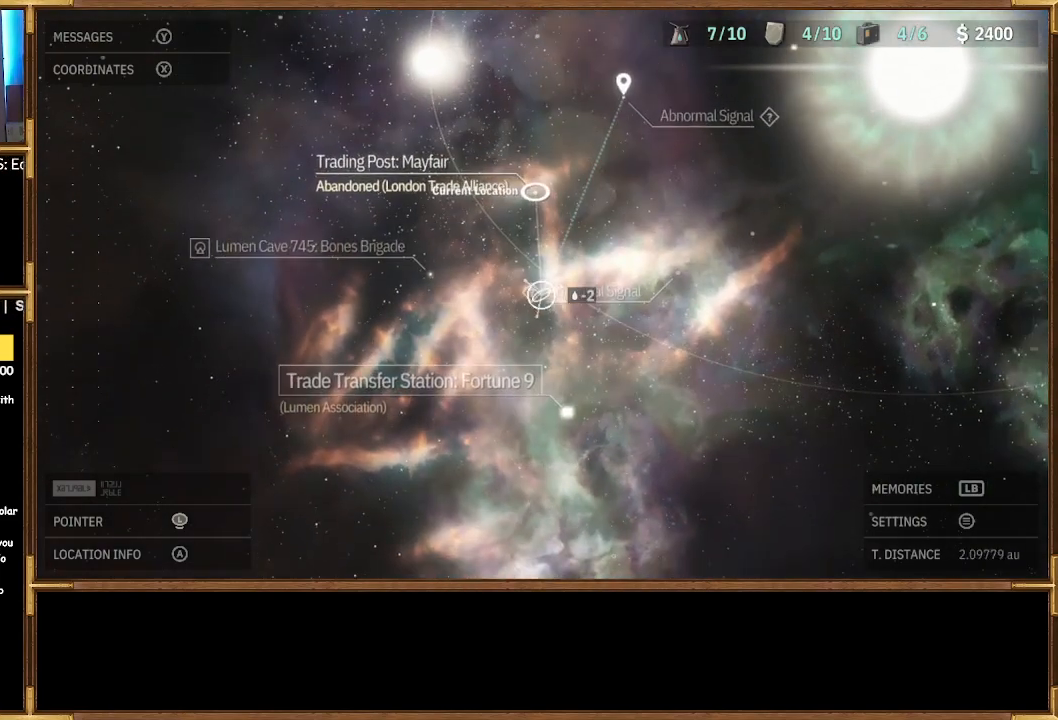
{"buttons": [], "left_stick": "center", "right_stick": "center", "events": []}
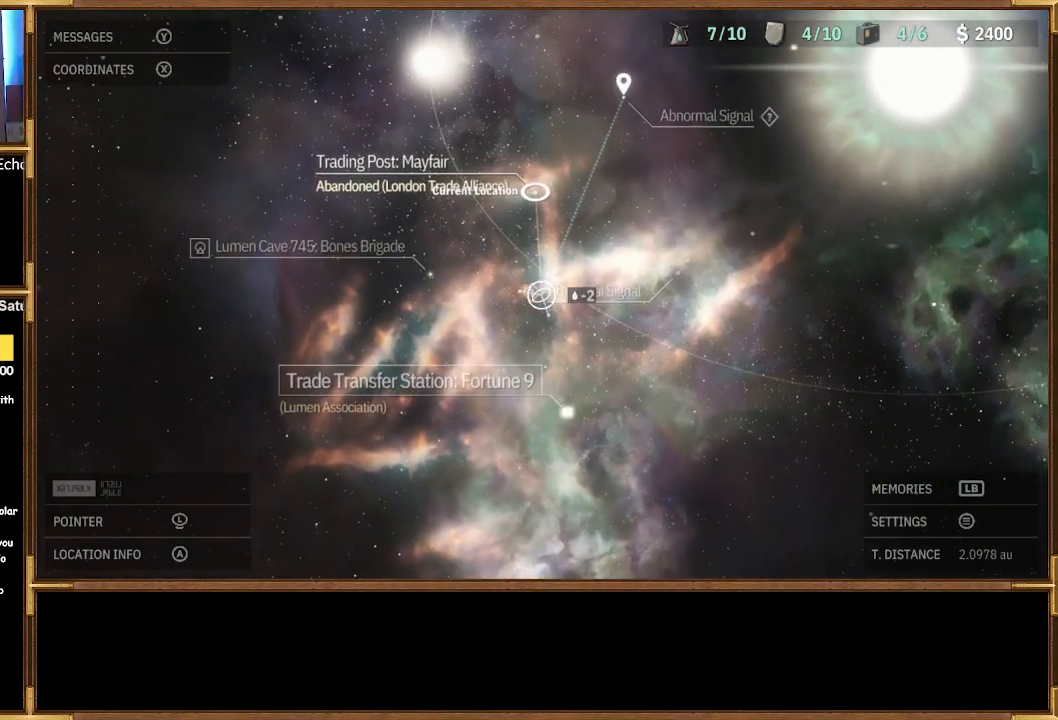
{"buttons": [], "left_stick": "left", "right_stick": "center", "events": [[33, "left_stick", "left"]]}
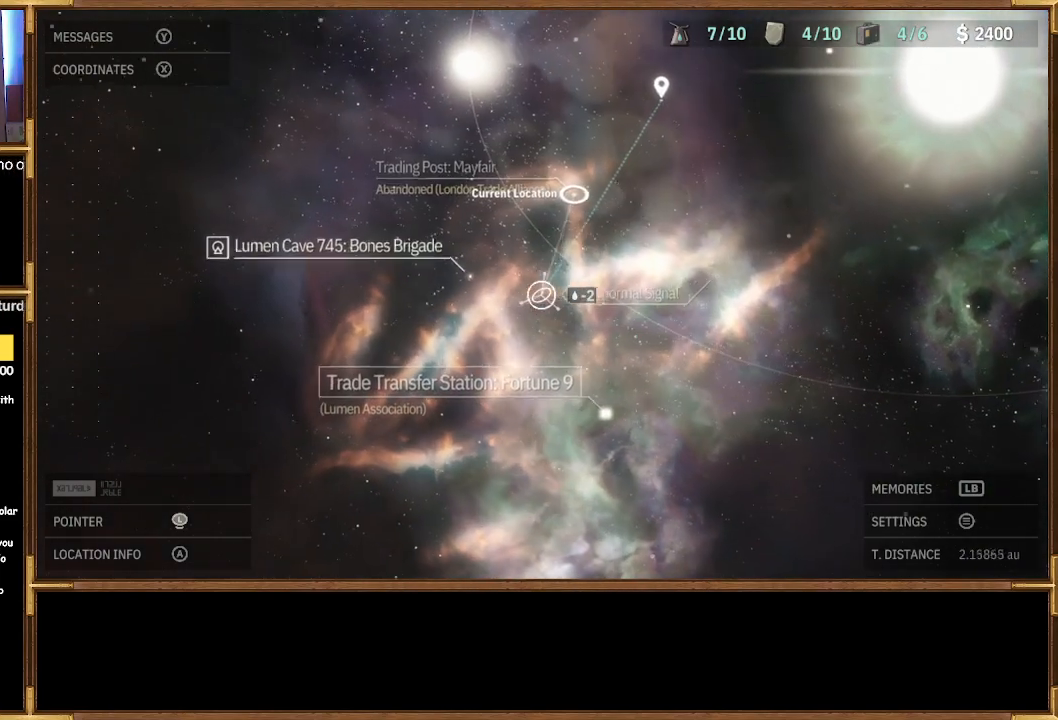
{"buttons": [], "left_stick": "left", "right_stick": "center", "events": []}
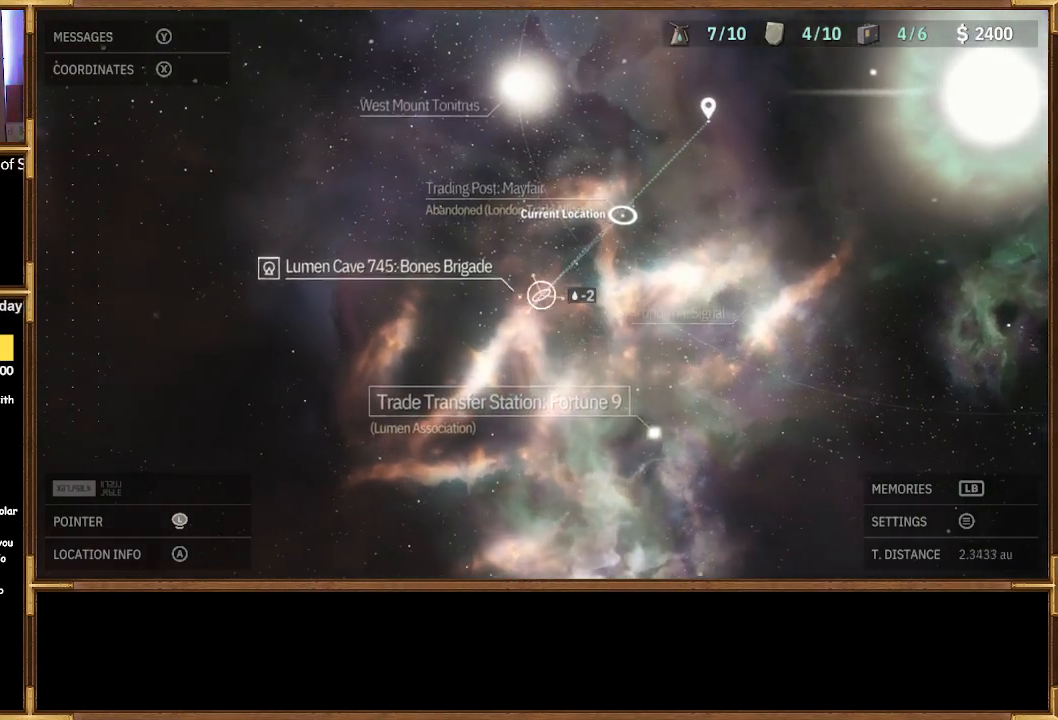
{"buttons": [], "left_stick": "center", "right_stick": "center", "events": [[267, "left_stick", "center"]]}
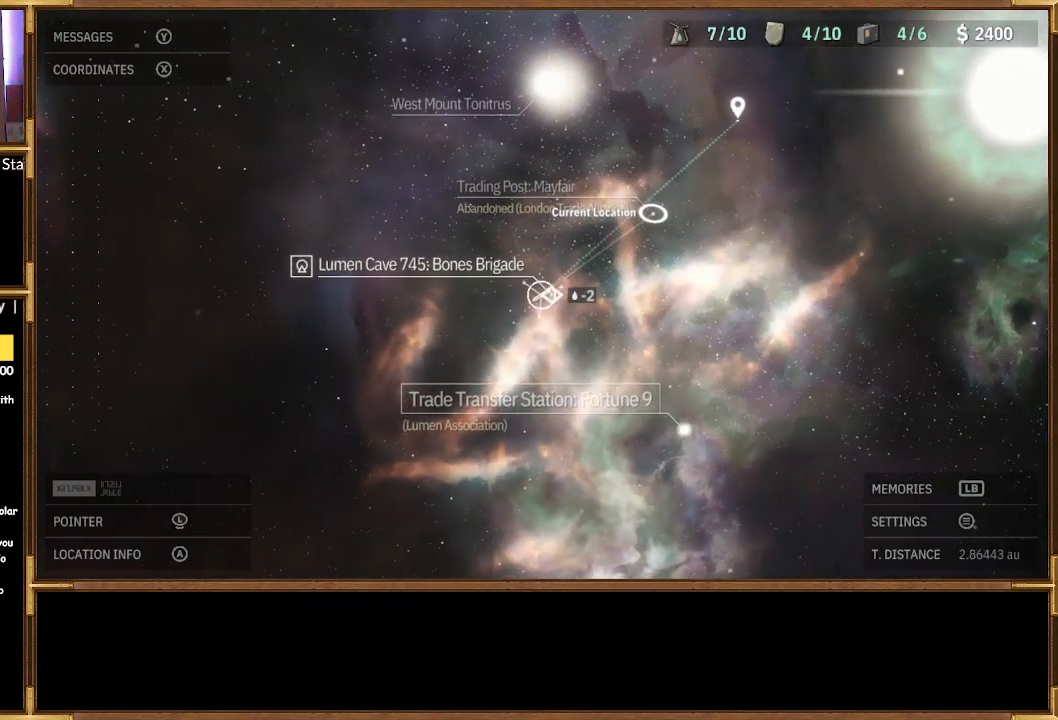
{"buttons": [], "left_stick": "center", "right_stick": "center", "events": []}
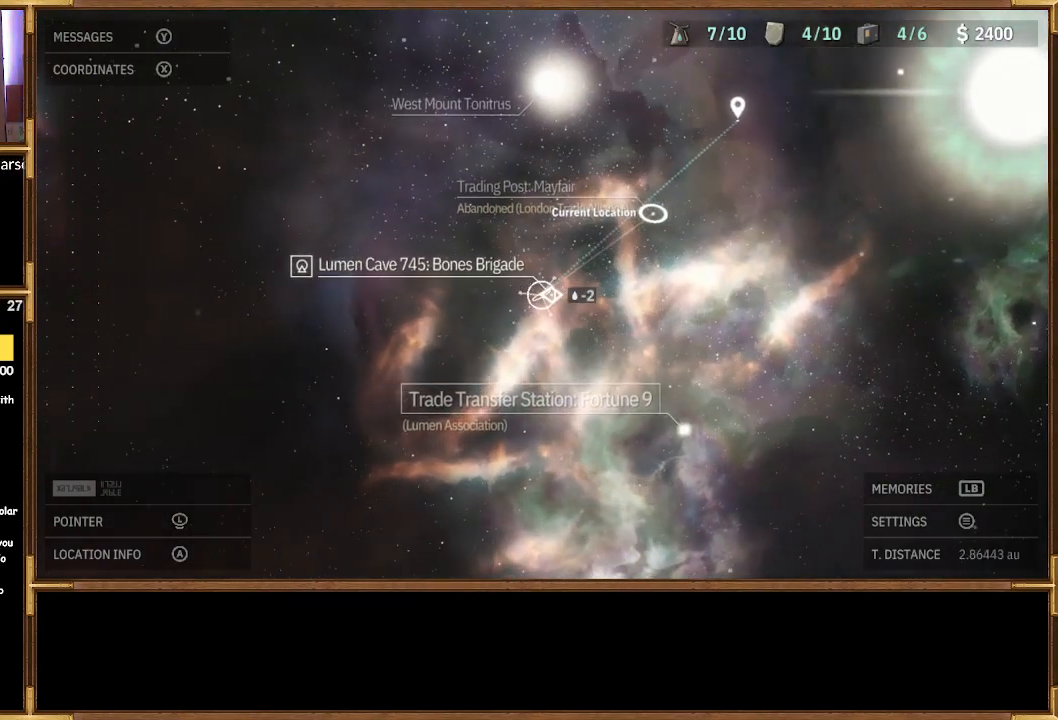
{"buttons": [], "left_stick": "center", "right_stick": "center", "events": []}
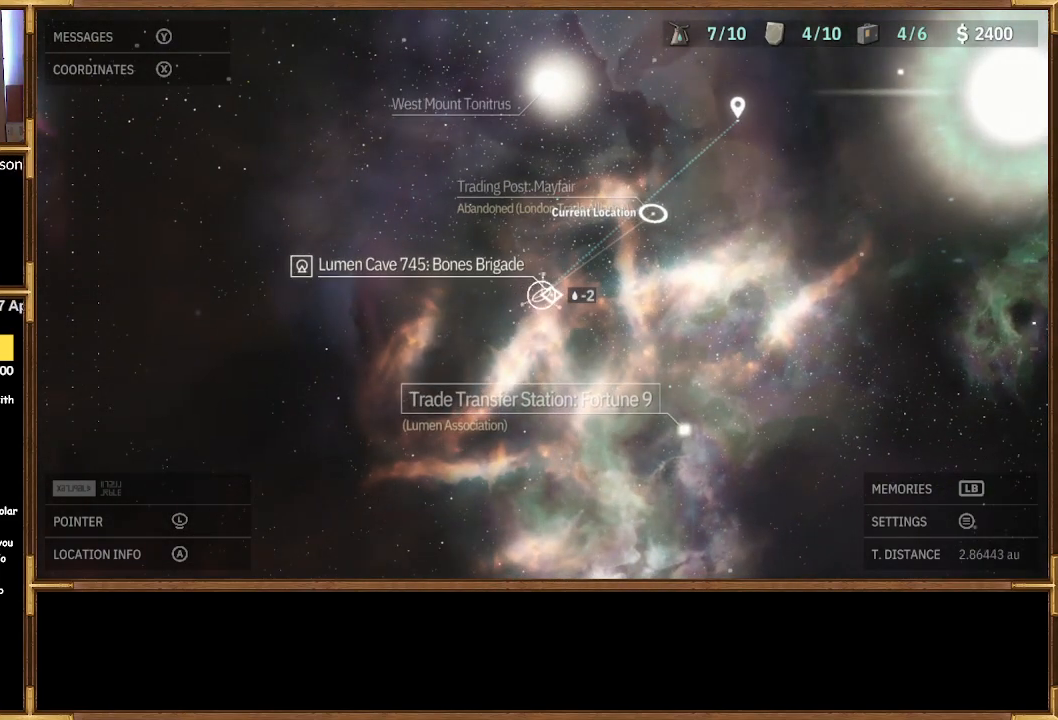
{"buttons": [], "left_stick": "down-right", "right_stick": "center", "events": [[267, "left_stick", "down-right"]]}
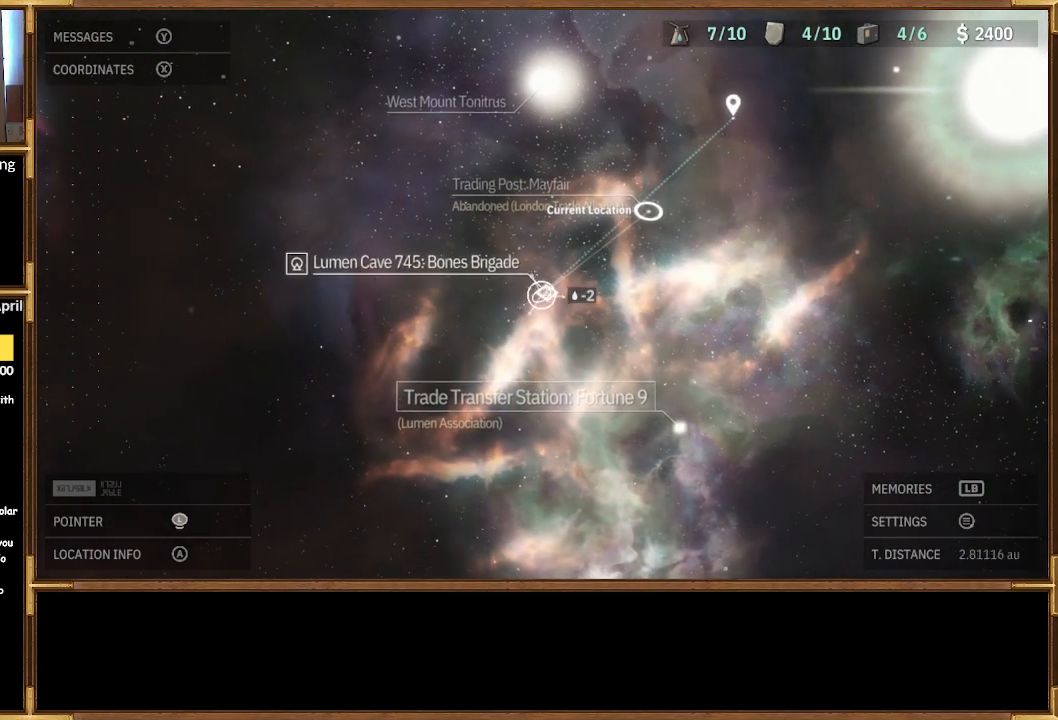
{"buttons": [], "left_stick": "down-right", "right_stick": "center", "events": []}
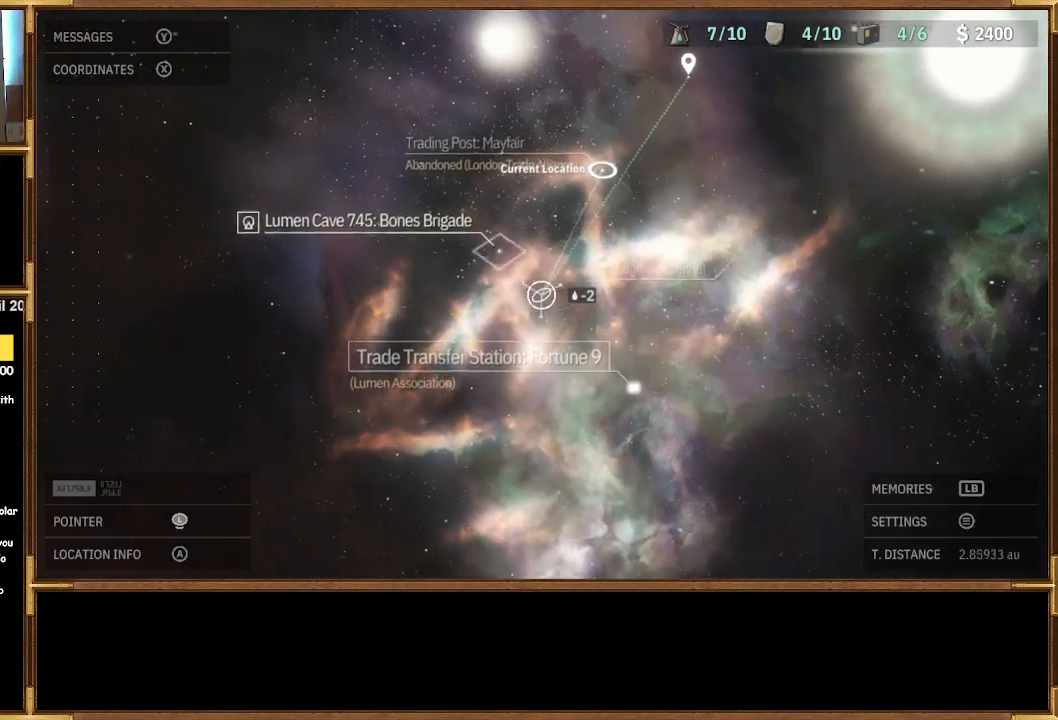
{"buttons": [], "left_stick": "down-right", "right_stick": "center", "events": []}
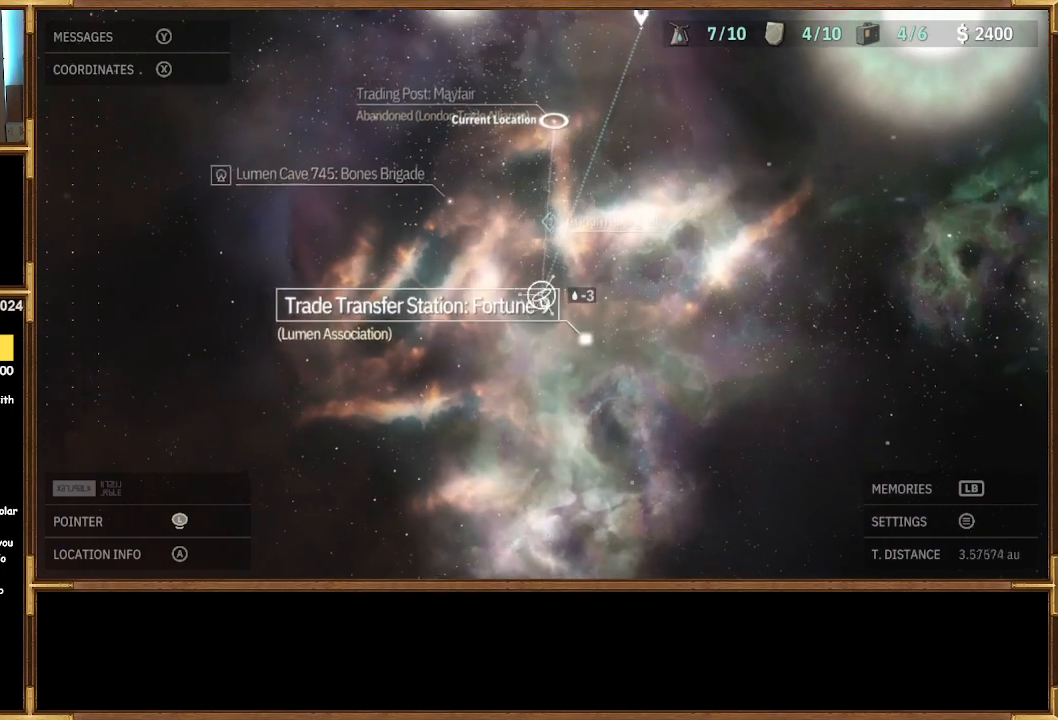
{"buttons": [], "left_stick": "center", "right_stick": "center", "events": [[367, "left_stick", "center"]]}
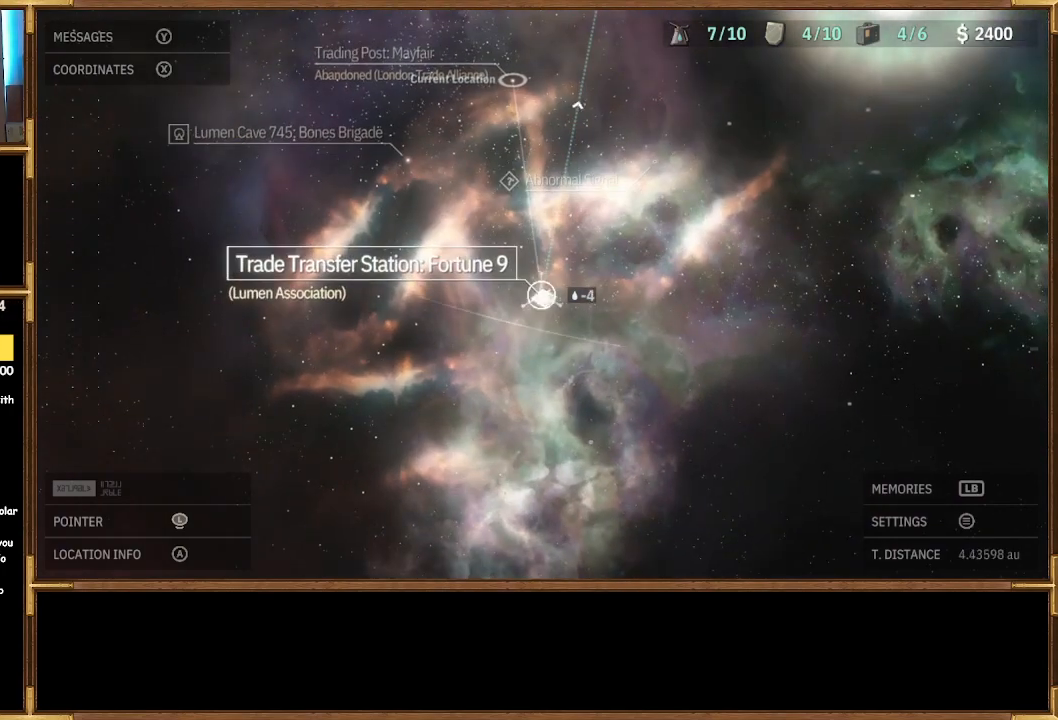
{"buttons": [], "left_stick": "up", "right_stick": "center", "events": [[333, "left_stick", "up"]]}
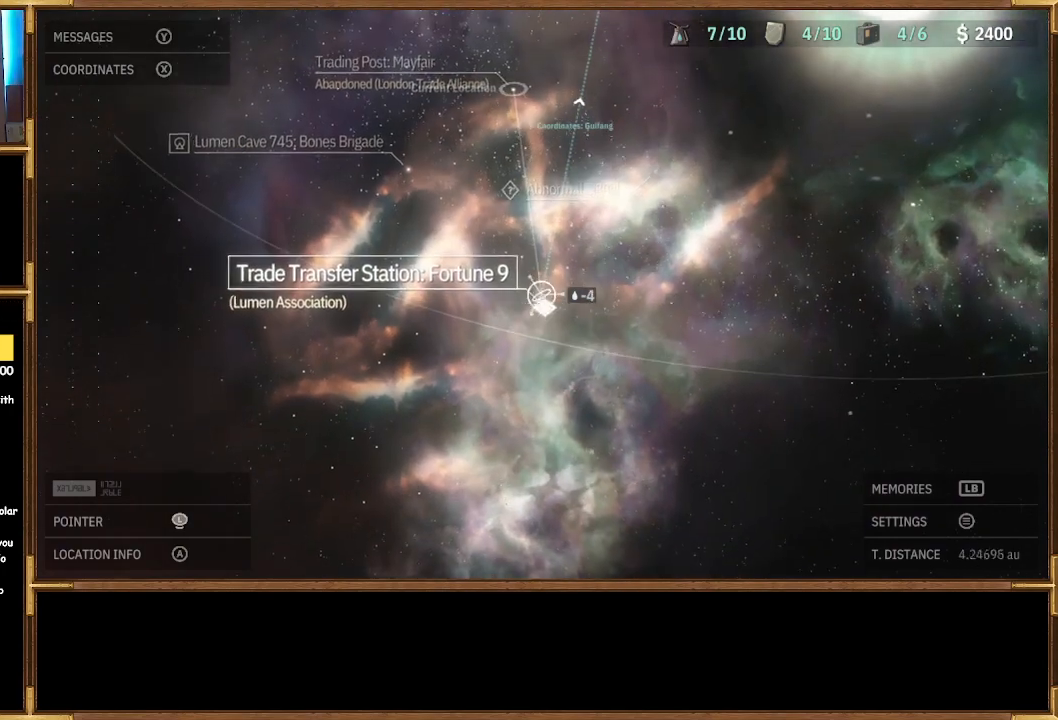
{"buttons": [], "left_stick": "up", "right_stick": "center", "events": []}
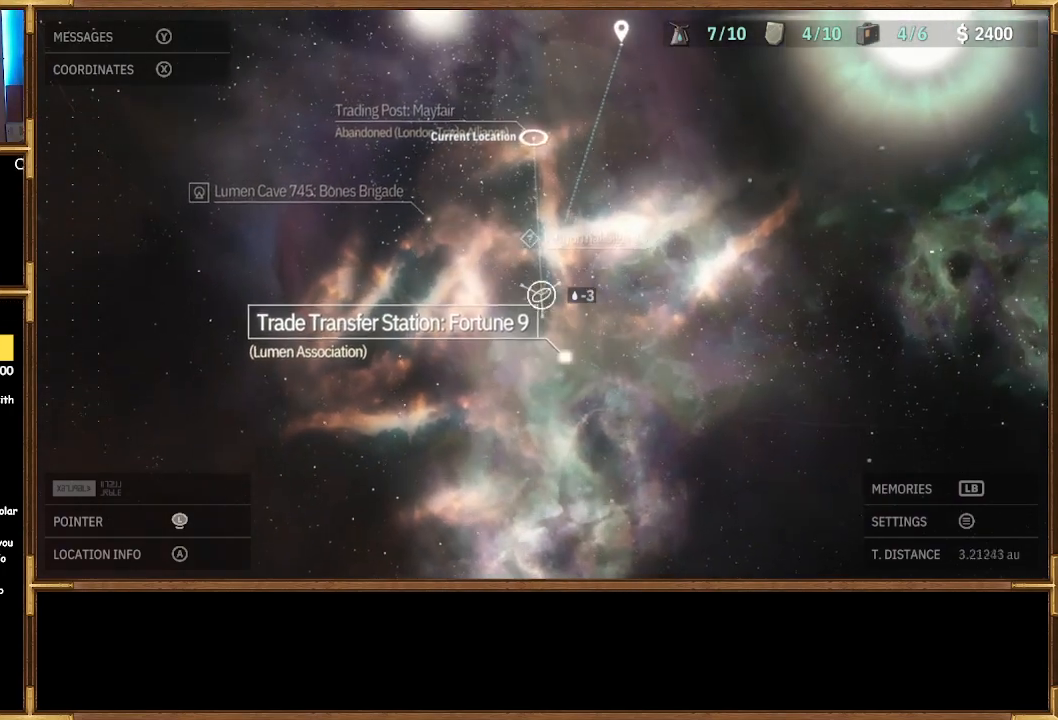
{"buttons": [], "left_stick": "up", "right_stick": "center", "events": []}
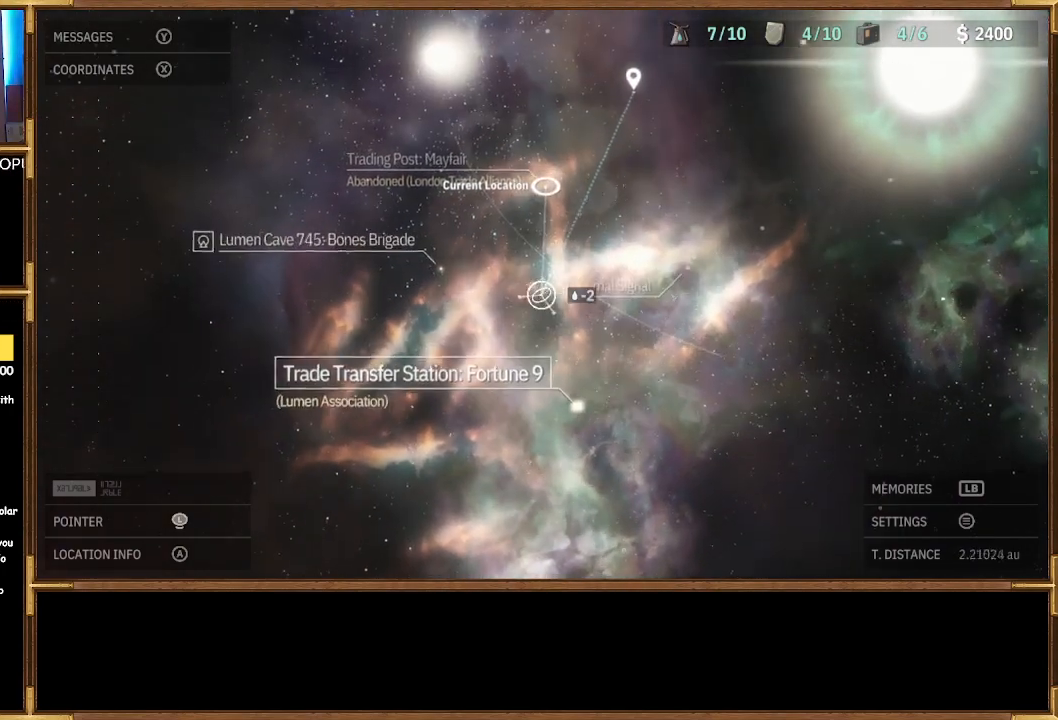
{"buttons": [], "left_stick": "up", "right_stick": "center", "events": []}
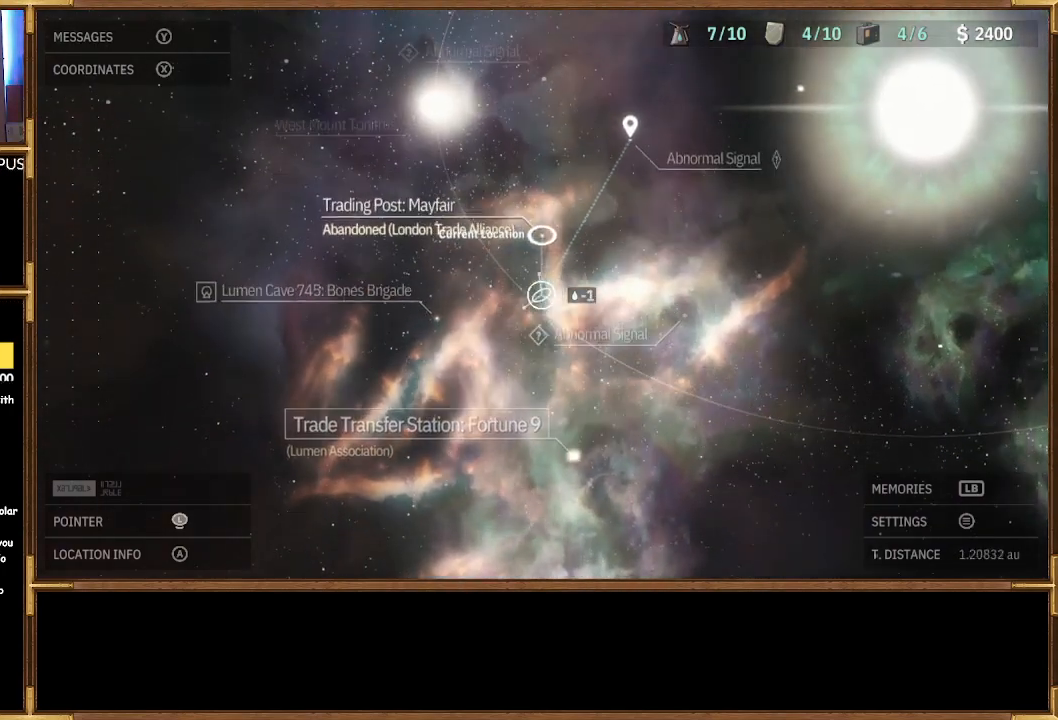
{"buttons": [], "left_stick": "up", "right_stick": "center", "events": []}
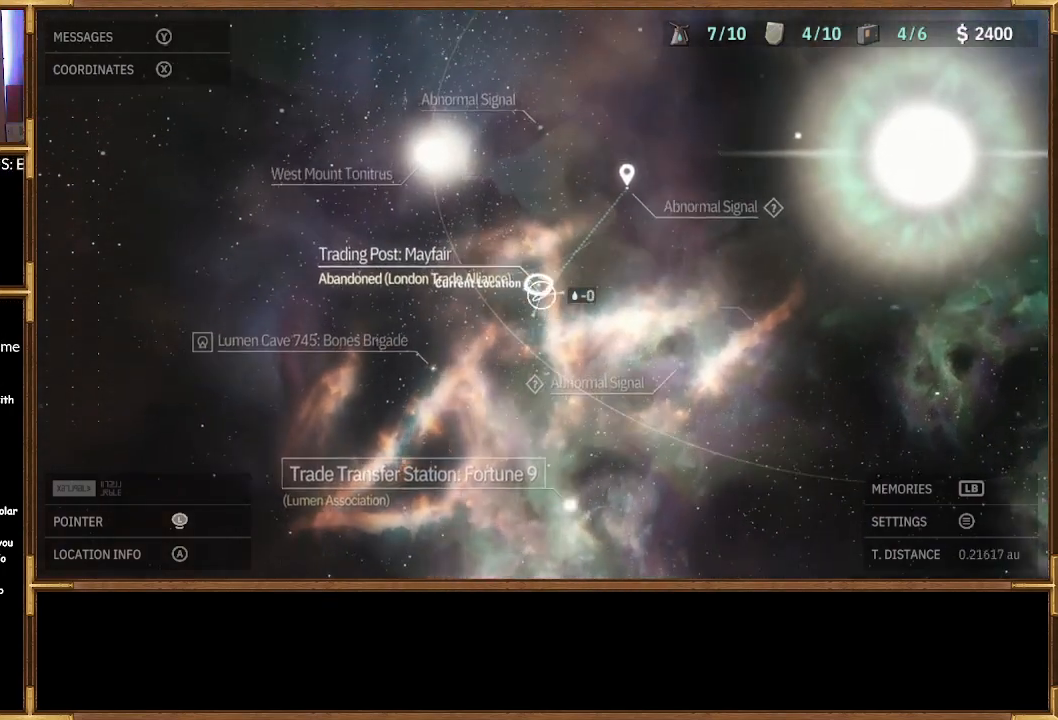
{"buttons": [], "left_stick": "up-left", "right_stick": "center", "events": [[167, "left_stick", "center"], [333, "left_stick", "up"], [400, "left_stick", "up-left"]]}
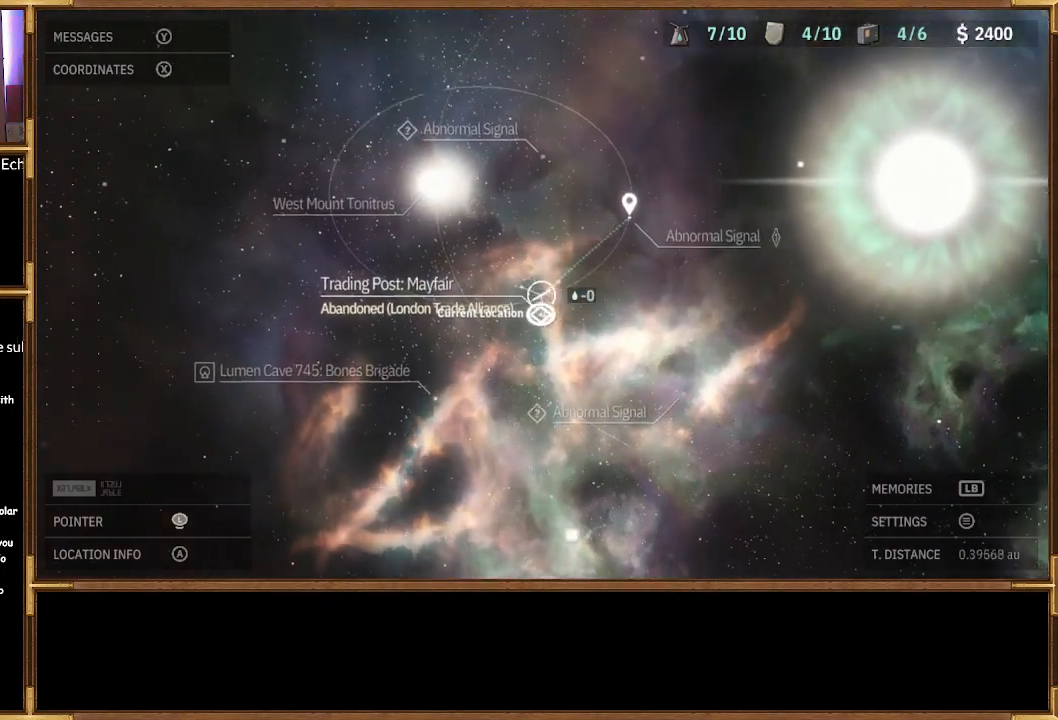
{"buttons": [], "left_stick": "up-left", "right_stick": "center", "events": []}
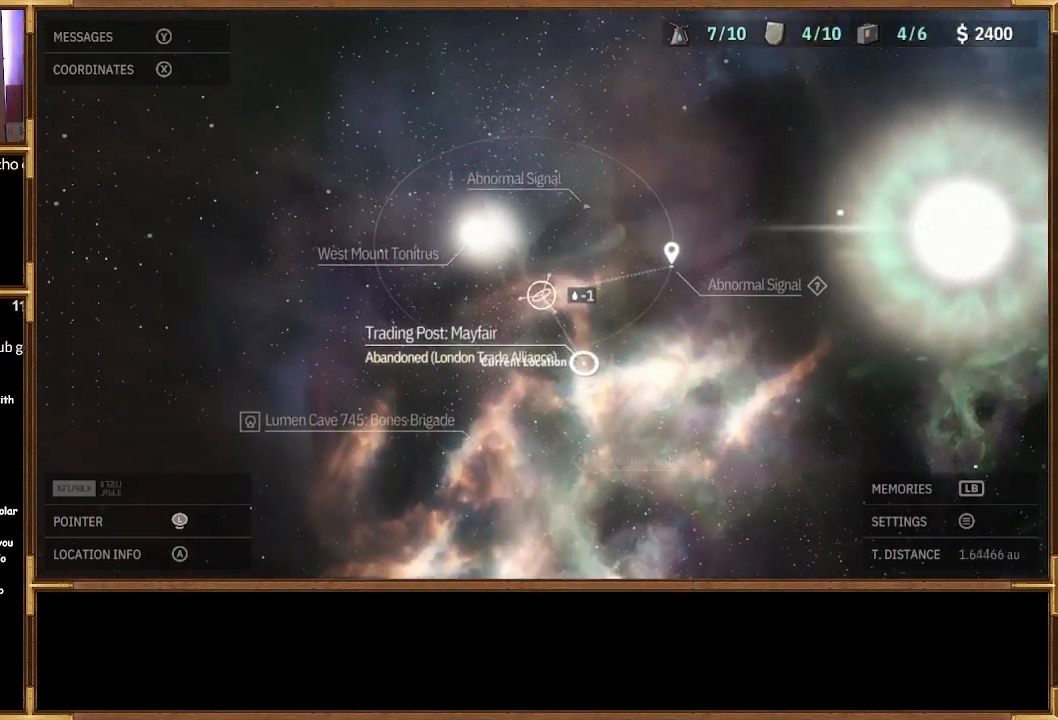
{"buttons": [], "left_stick": "up-left", "right_stick": "center", "events": []}
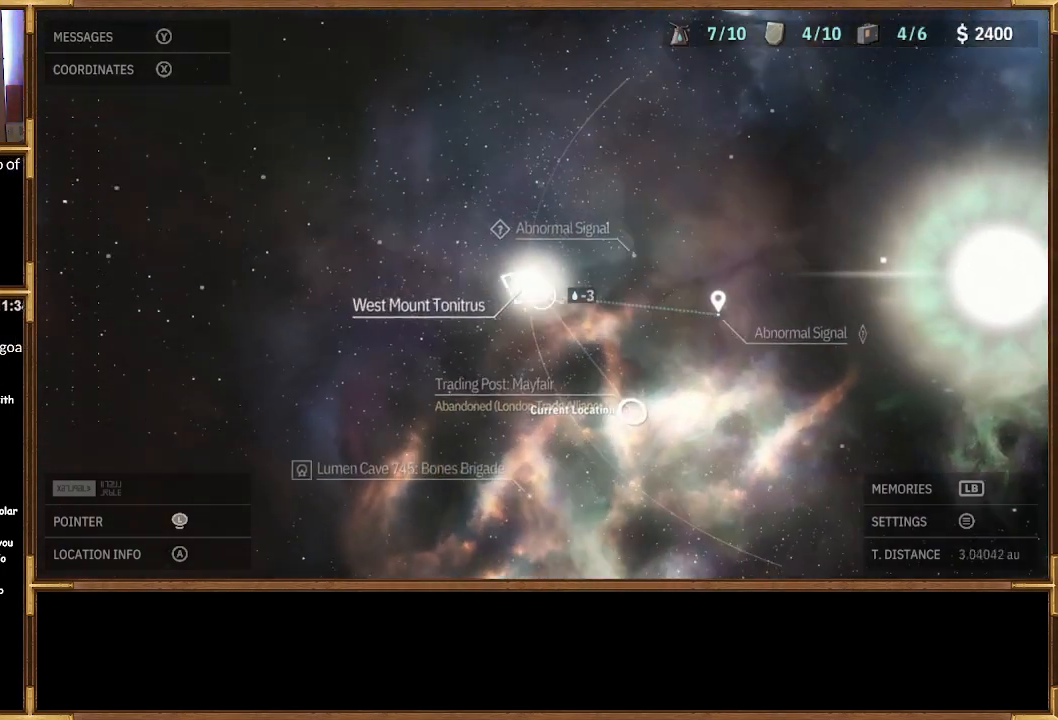
{"buttons": [], "left_stick": "center", "right_stick": "center", "events": [[133, "left_stick", "center"]]}
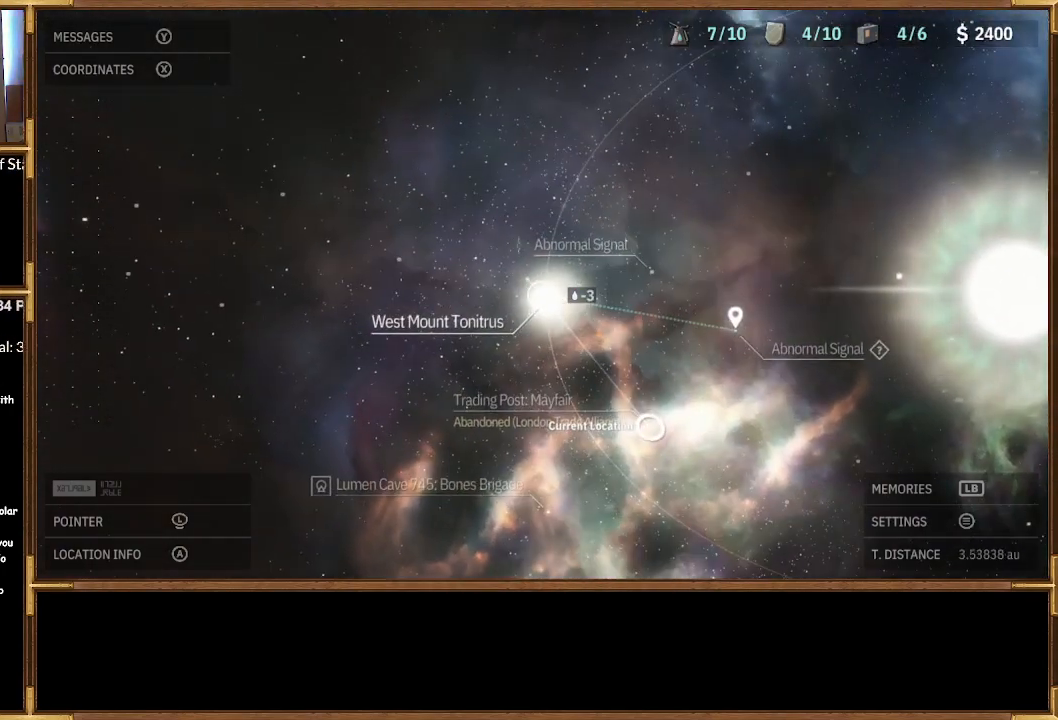
{"buttons": [], "left_stick": "down-right", "right_stick": "center", "events": [[400, "left_stick", "down-right"]]}
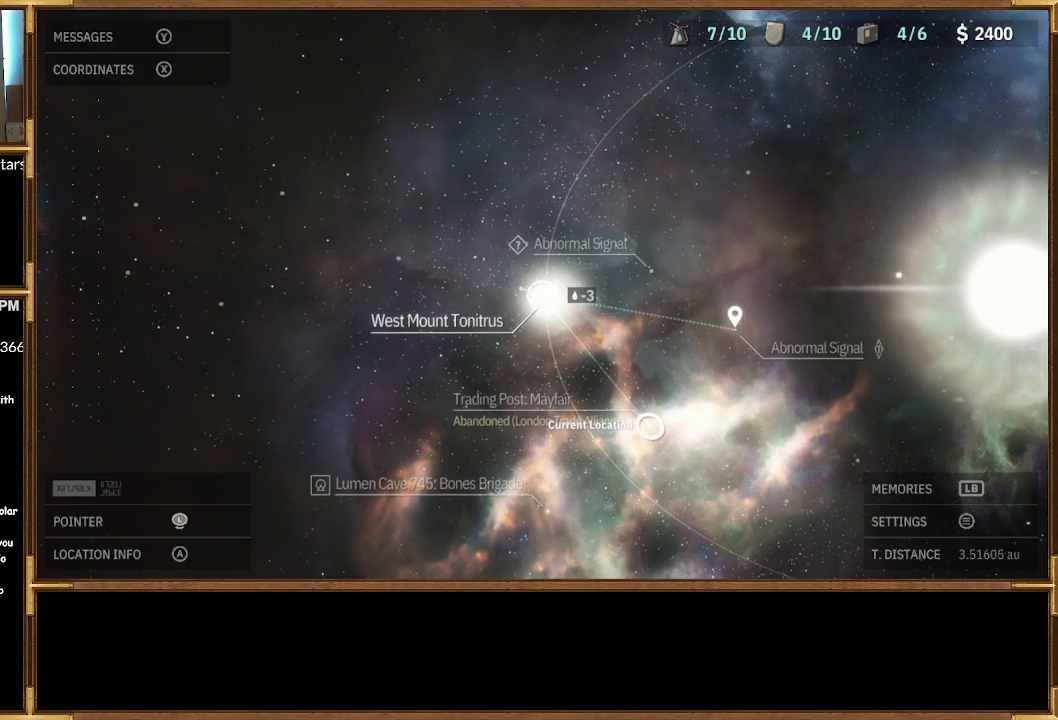
{"buttons": [], "left_stick": "down-right", "right_stick": "center", "events": [[100, "left_stick", "center"], [233, "left_stick", "down-right"]]}
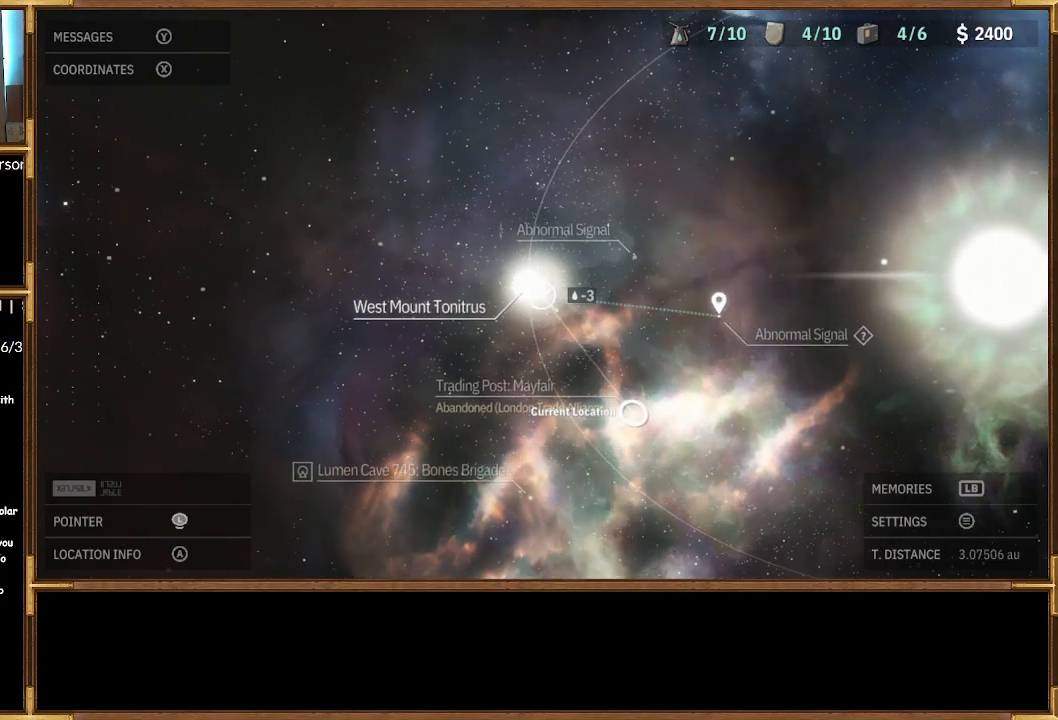
{"buttons": [], "left_stick": "right", "right_stick": "center", "events": [[433, "left_stick", "right"]]}
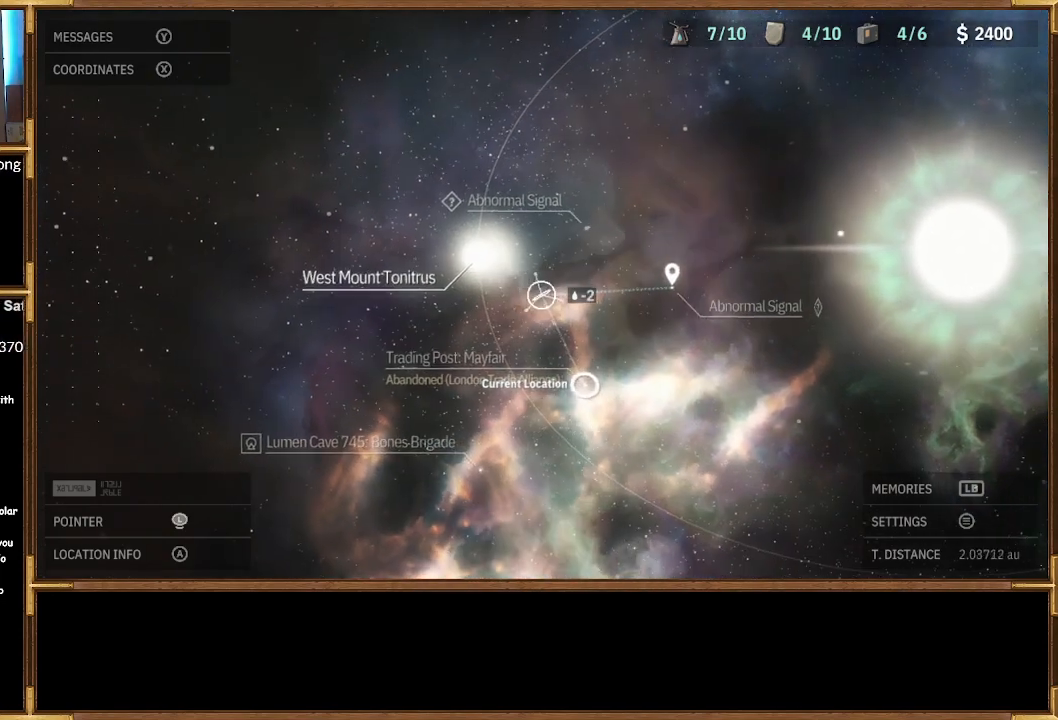
{"buttons": [], "left_stick": "right", "right_stick": "center", "events": []}
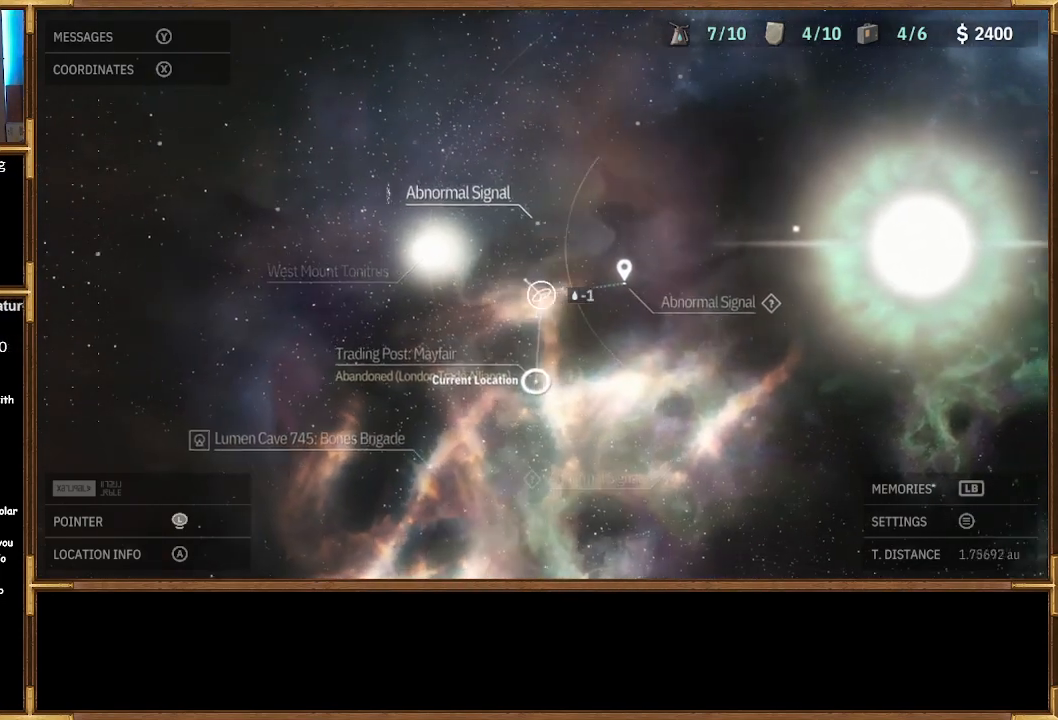
{"buttons": [], "left_stick": "right", "right_stick": "center", "events": []}
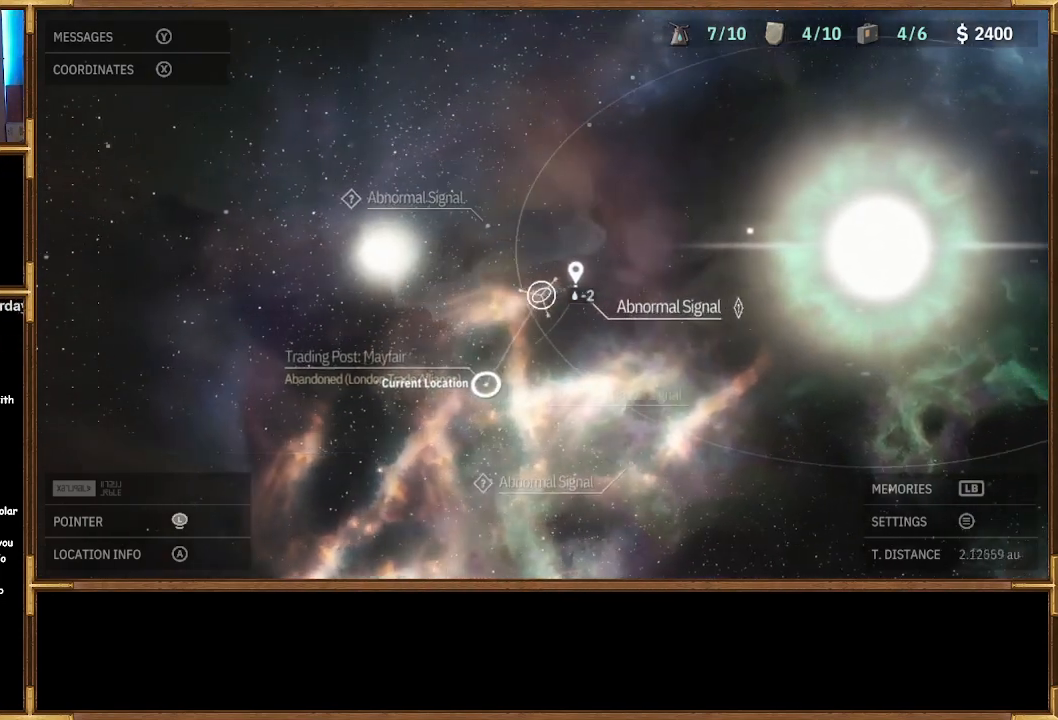
{"buttons": [], "left_stick": "center", "right_stick": "center", "events": [[333, "left_stick", "center"]]}